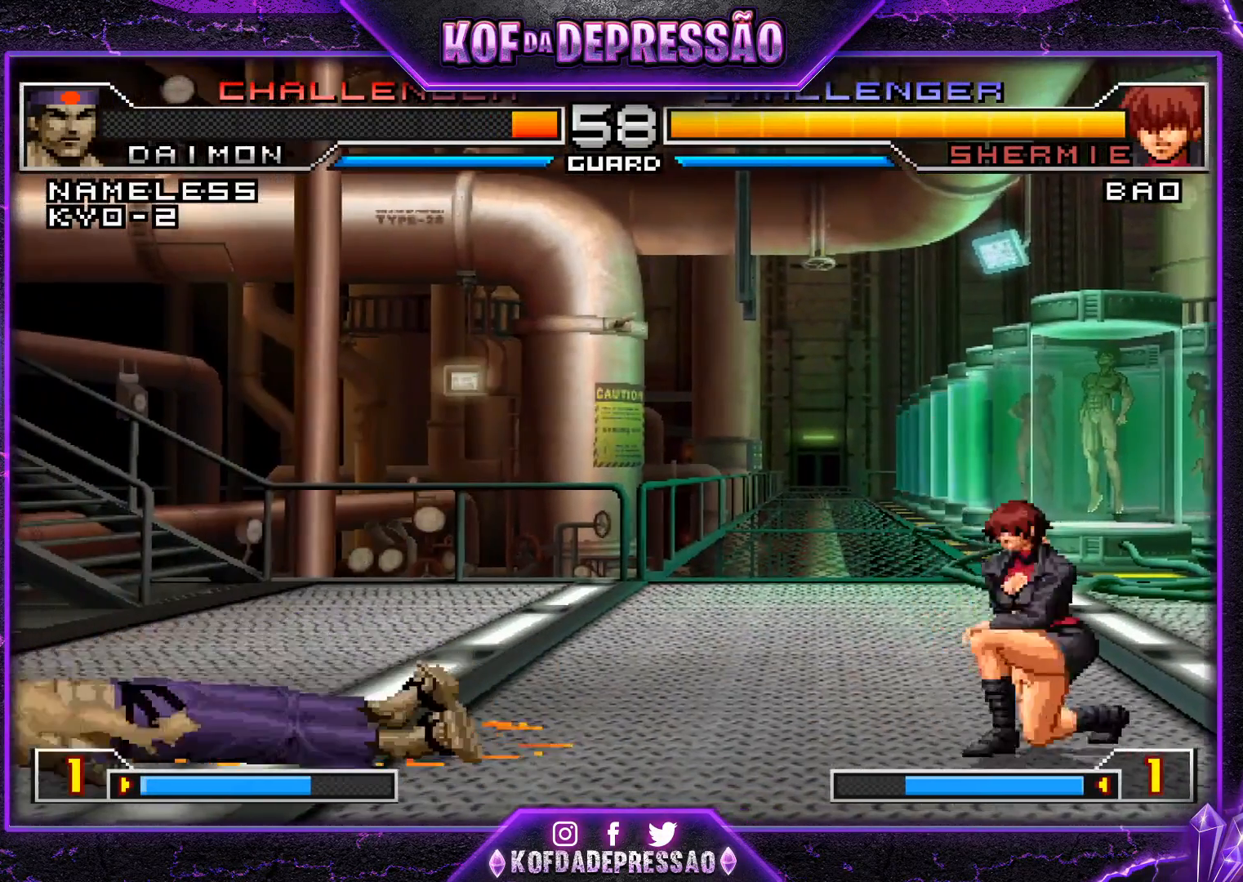
Gameplay with a controller (arcade stick); each line is a JSON object with the inputs held at the frame after it. "events" lists button and stick changes between this image and that frame as [ms after this image, input, new state], when the widget could be followed in between. Not read: L3 R3.
{"buttons": [], "left_stick": "down-left", "events": [[234, "left_stick", "down-left"]]}
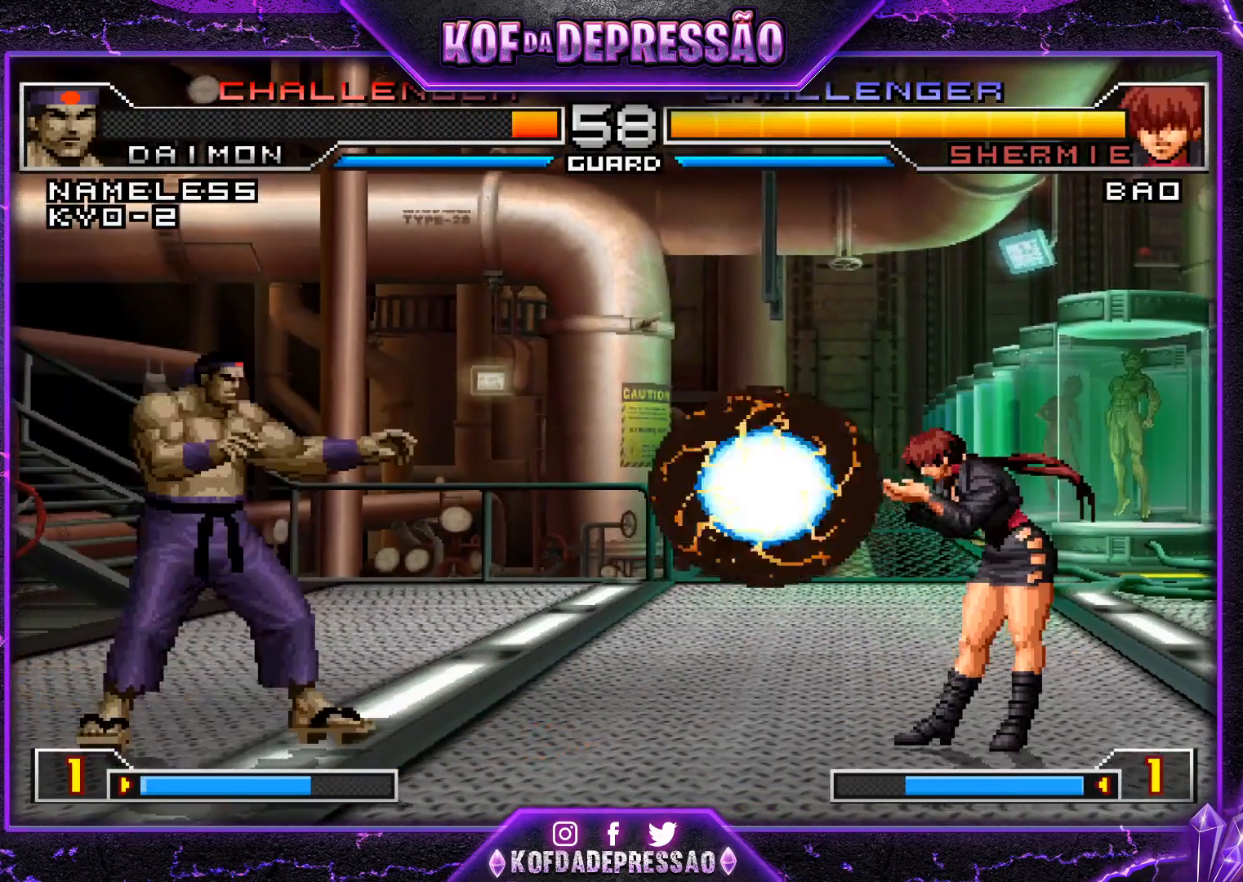
{"buttons": [], "left_stick": "right", "events": [[468, "left_stick", "right"]]}
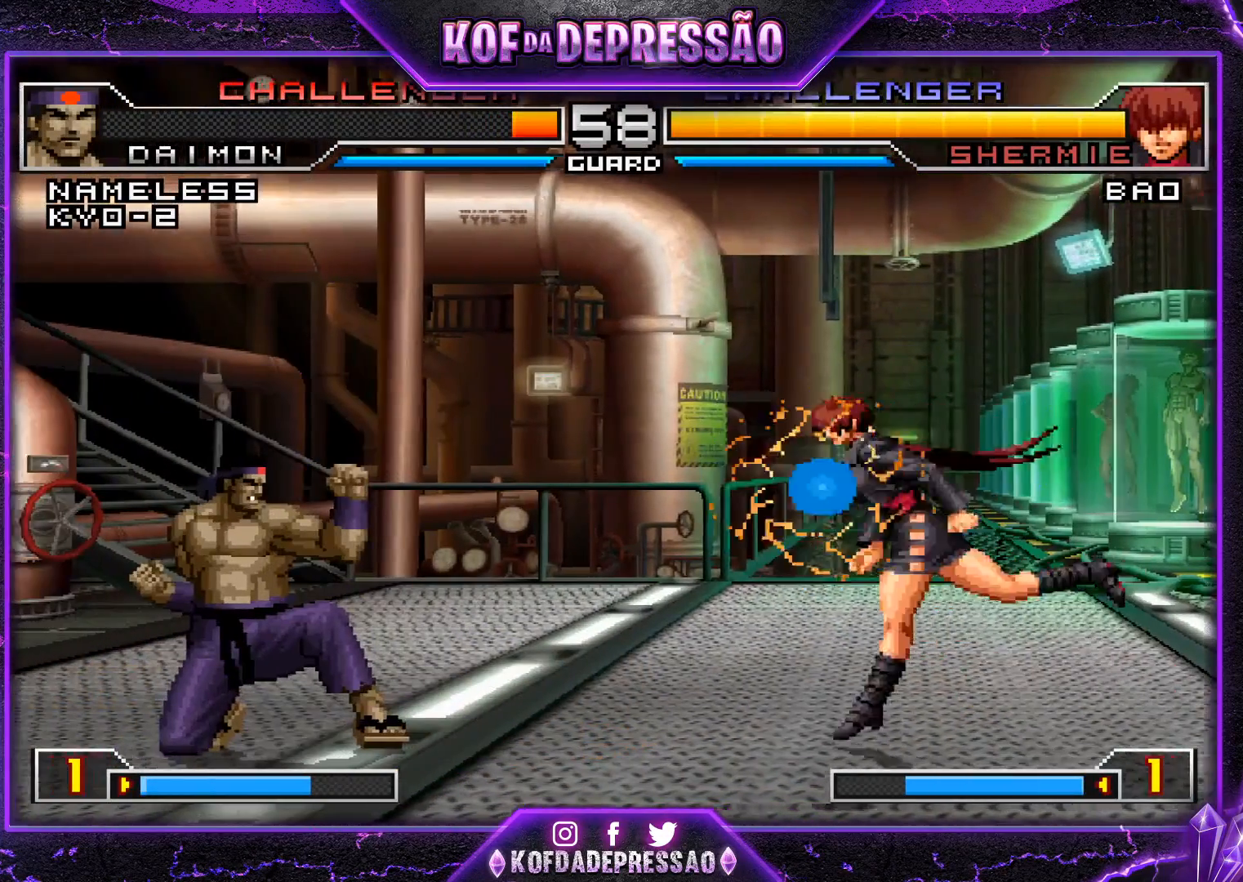
{"buttons": [], "left_stick": "down-left", "events": [[150, "left_stick", "down"], [200, "left_stick", "down-left"]]}
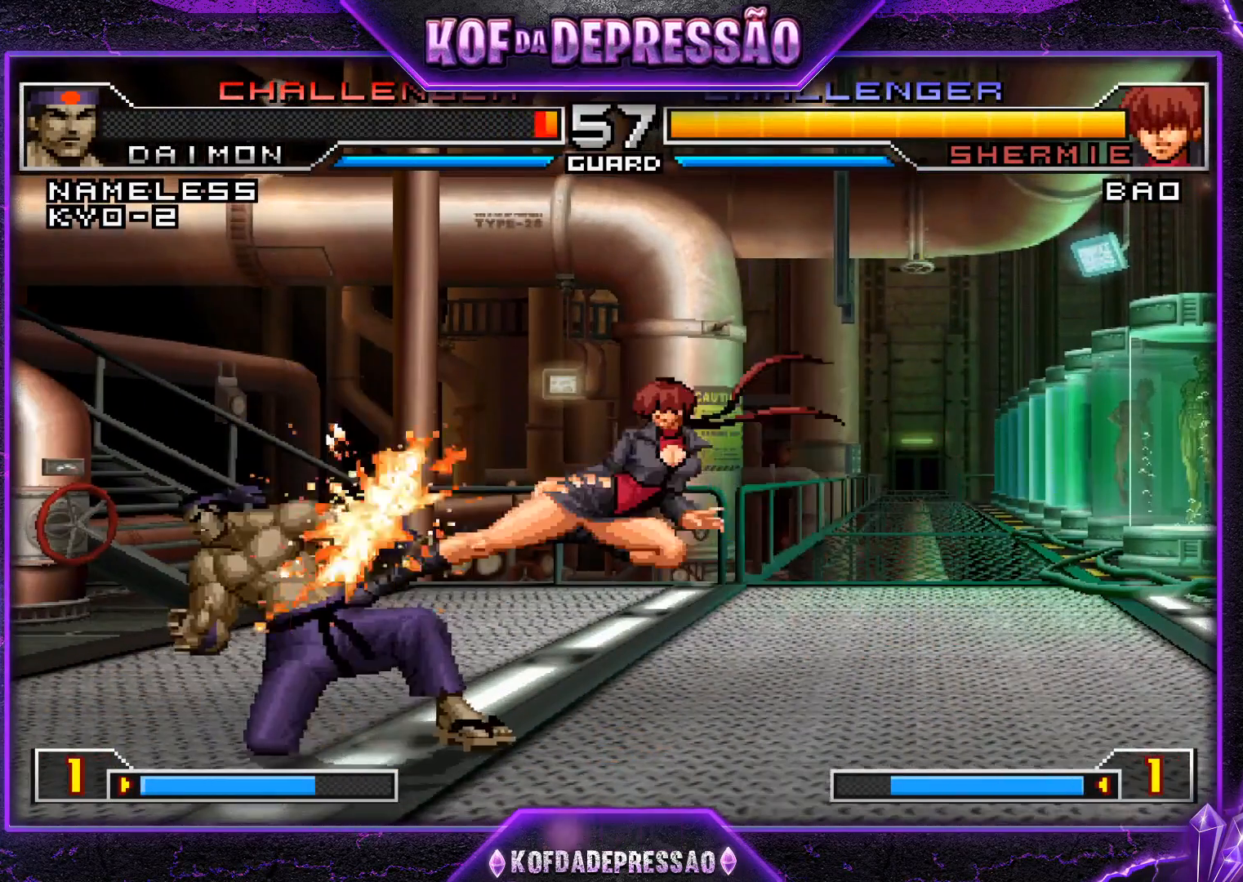
{"buttons": [], "left_stick": "center", "events": [[67, "left_stick", "left"], [284, "left_stick", "center"], [351, "SQUARE", "down"], [351, "TRIANGLE", "down"], [468, "SQUARE", "up"], [468, "TRIANGLE", "up"]]}
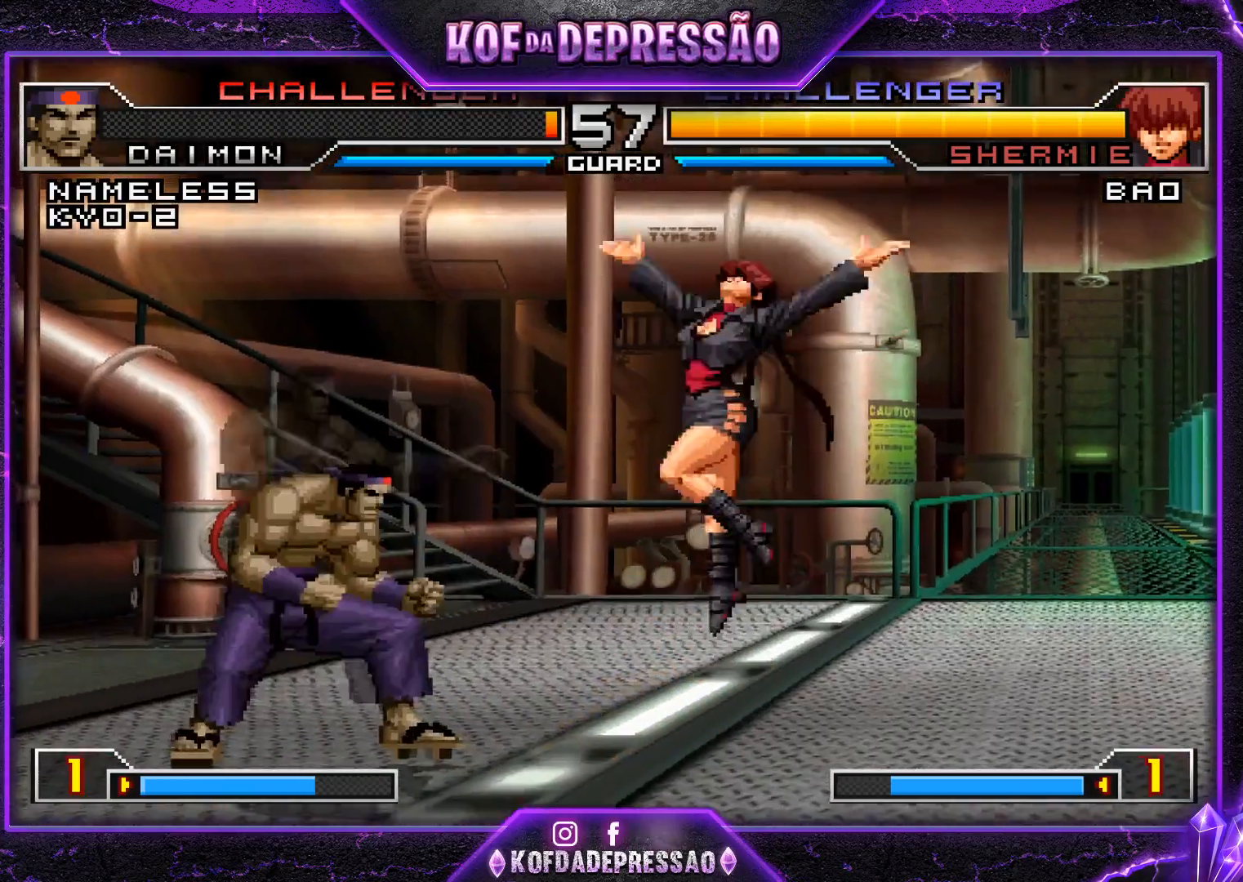
{"buttons": ["CROSS"], "left_stick": "left", "events": [[317, "left_stick", "left"], [467, "CROSS", "down"]]}
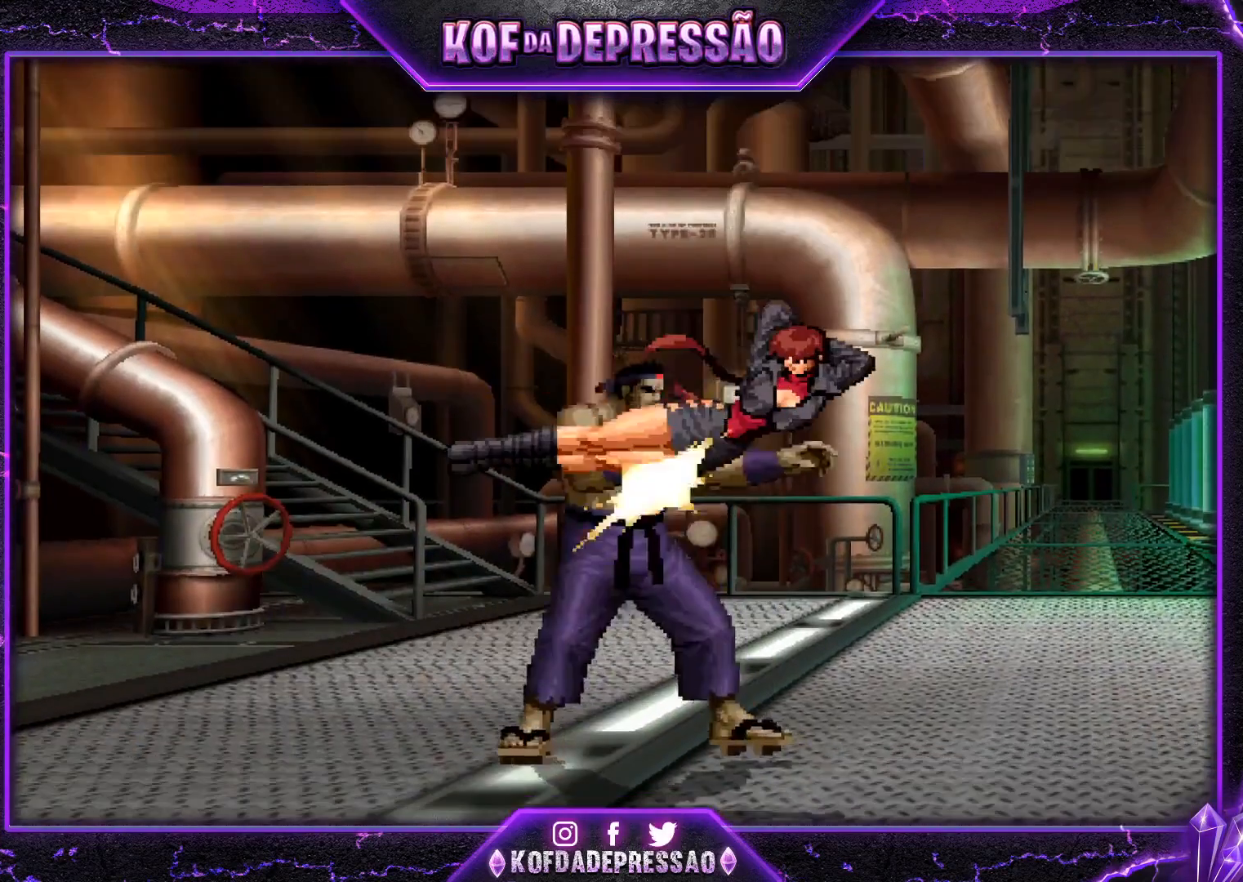
{"buttons": ["SQUARE"], "left_stick": "center", "events": [[51, "CROSS", "up"], [384, "R1", "down"], [384, "TRIANGLE", "down"], [401, "L2", "down"], [401, "SQUARE", "down"], [418, "CROSS", "down"], [418, "L2", "up"], [484, "R1", "up"], [484, "left_stick", "center"], [501, "CROSS", "up"], [501, "TRIANGLE", "up"]]}
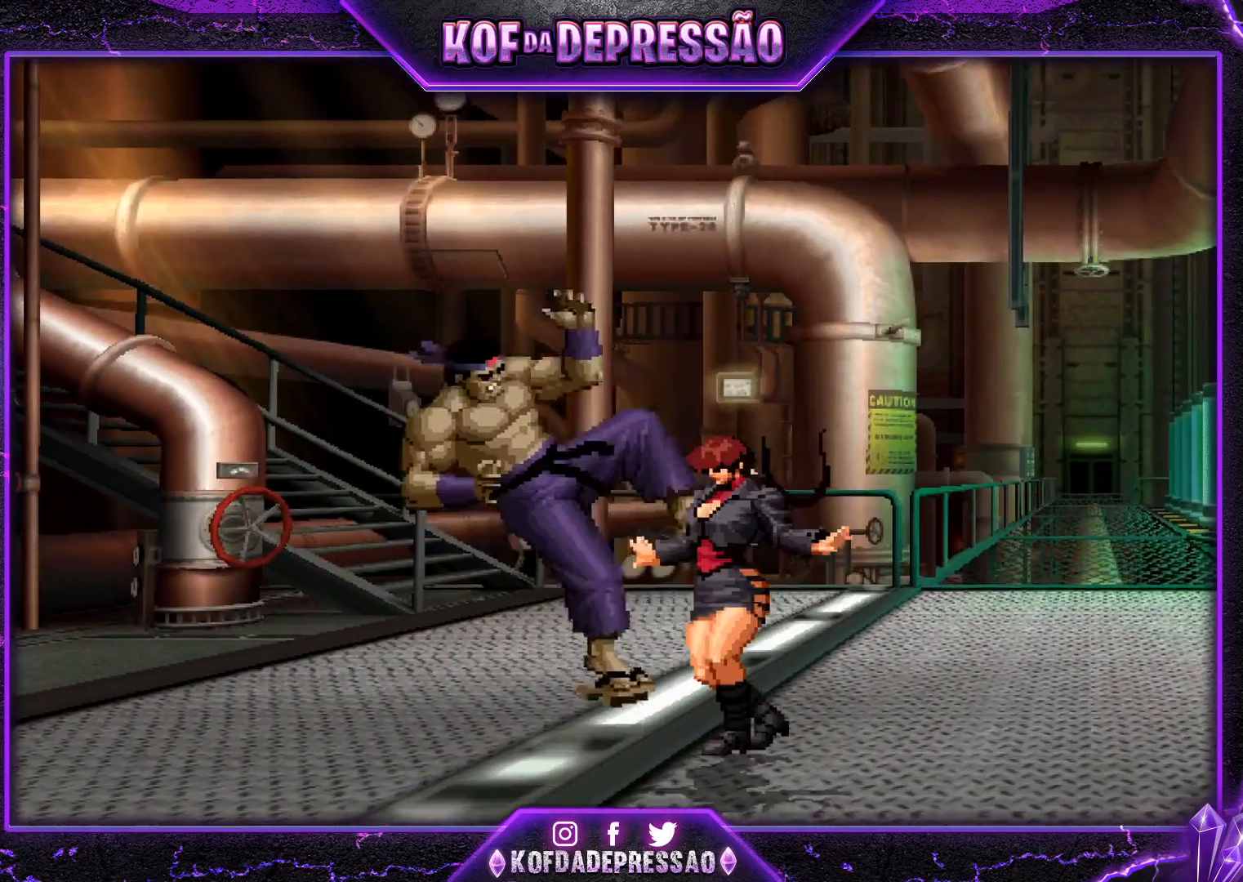
{"buttons": [], "left_stick": "center", "events": [[17, "SQUARE", "up"], [267, "CIRCLE", "down"], [267, "SQUARE", "down"], [267, "TRIANGLE", "down"], [300, "CIRCLE", "up"], [300, "SQUARE", "up"], [300, "TRIANGLE", "up"], [384, "TRIANGLE", "down"], [400, "CIRCLE", "down"], [400, "CROSS", "down"], [400, "SQUARE", "down"], [417, "CROSS", "up"], [434, "CIRCLE", "up"], [434, "SQUARE", "up"], [450, "TRIANGLE", "up"]]}
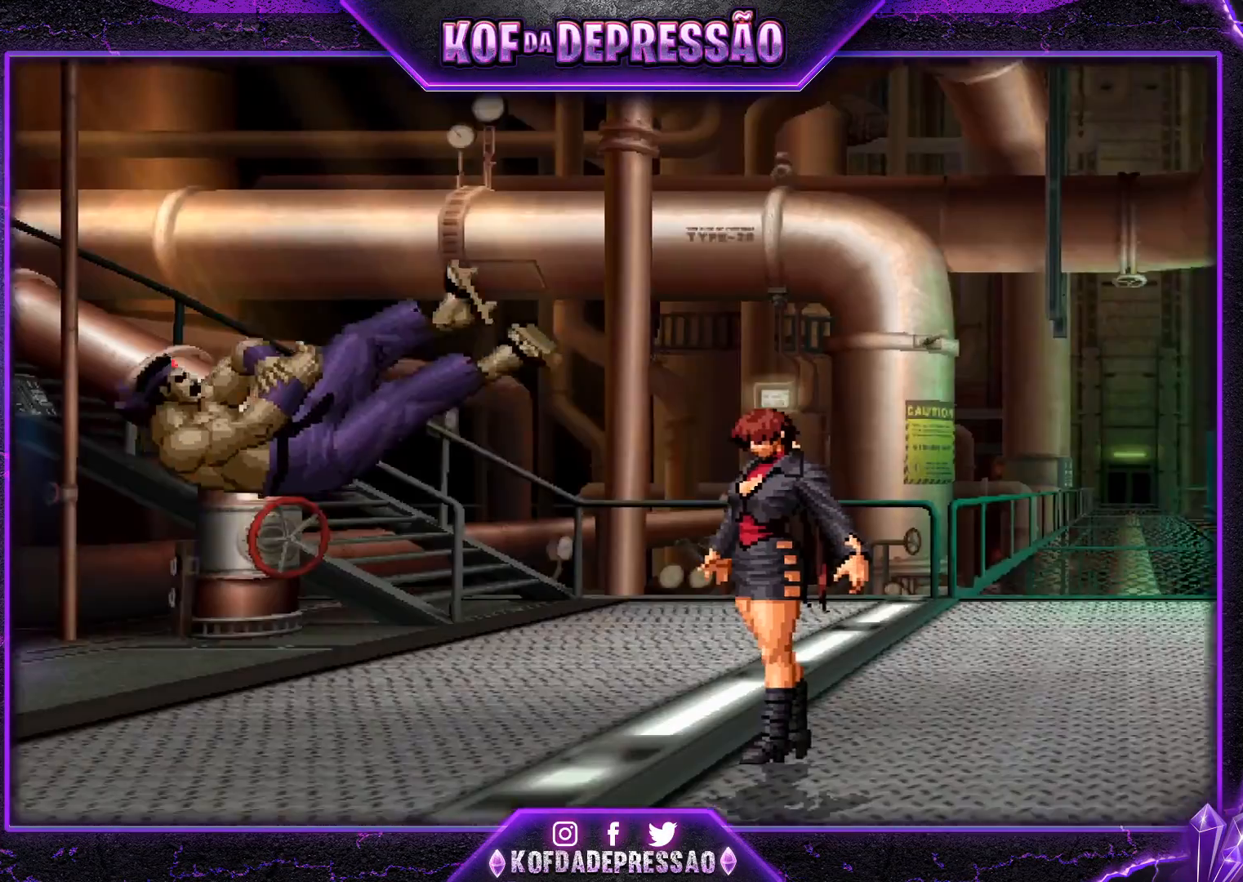
{"buttons": ["CROSS", "SQUARE", "TRIANGLE", "R1"], "left_stick": "center", "events": [[134, "CROSS", "down"], [151, "R1", "down"], [151, "SQUARE", "down"], [151, "TRIANGLE", "down"]]}
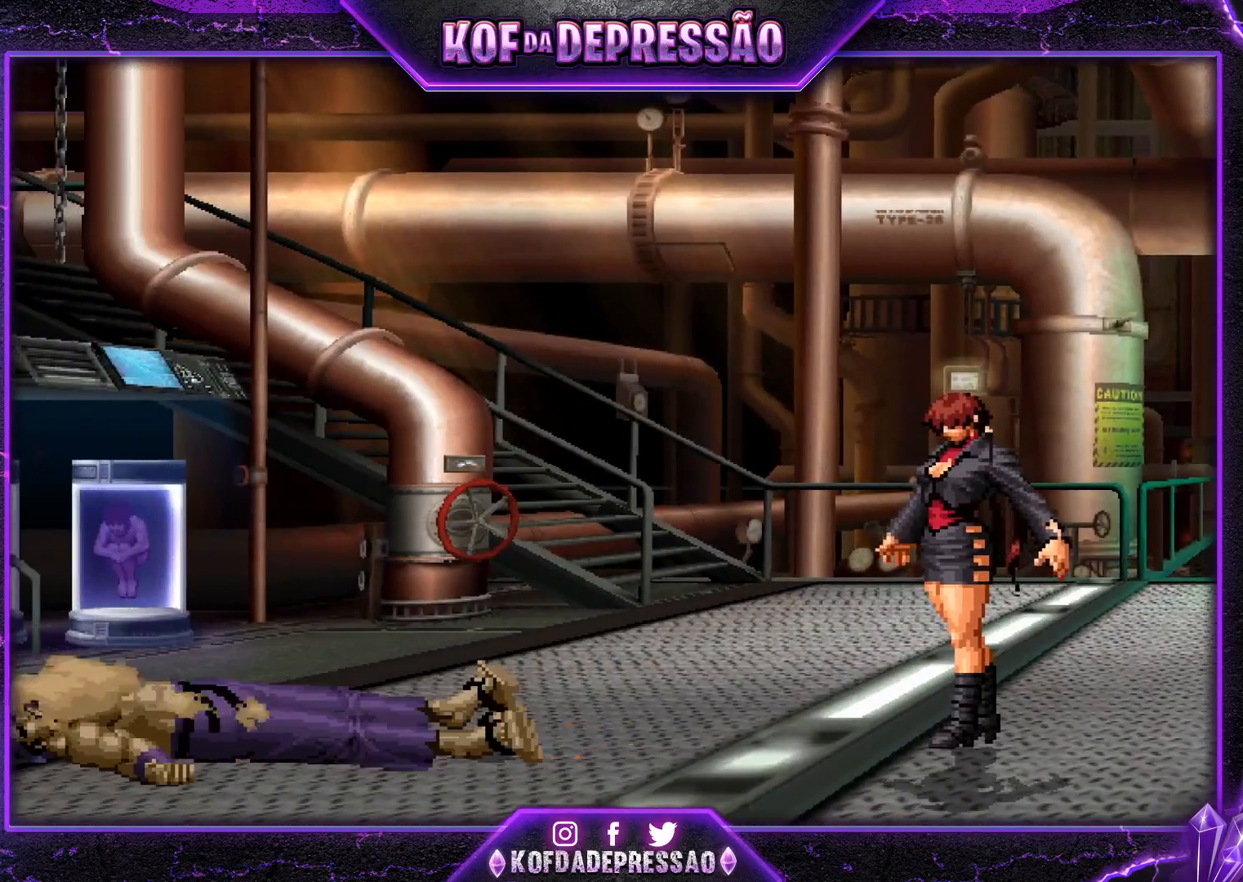
{"buttons": [], "left_stick": "center", "events": [[334, "SQUARE", "up"], [384, "R1", "up"], [384, "TRIANGLE", "up"], [400, "CROSS", "up"]]}
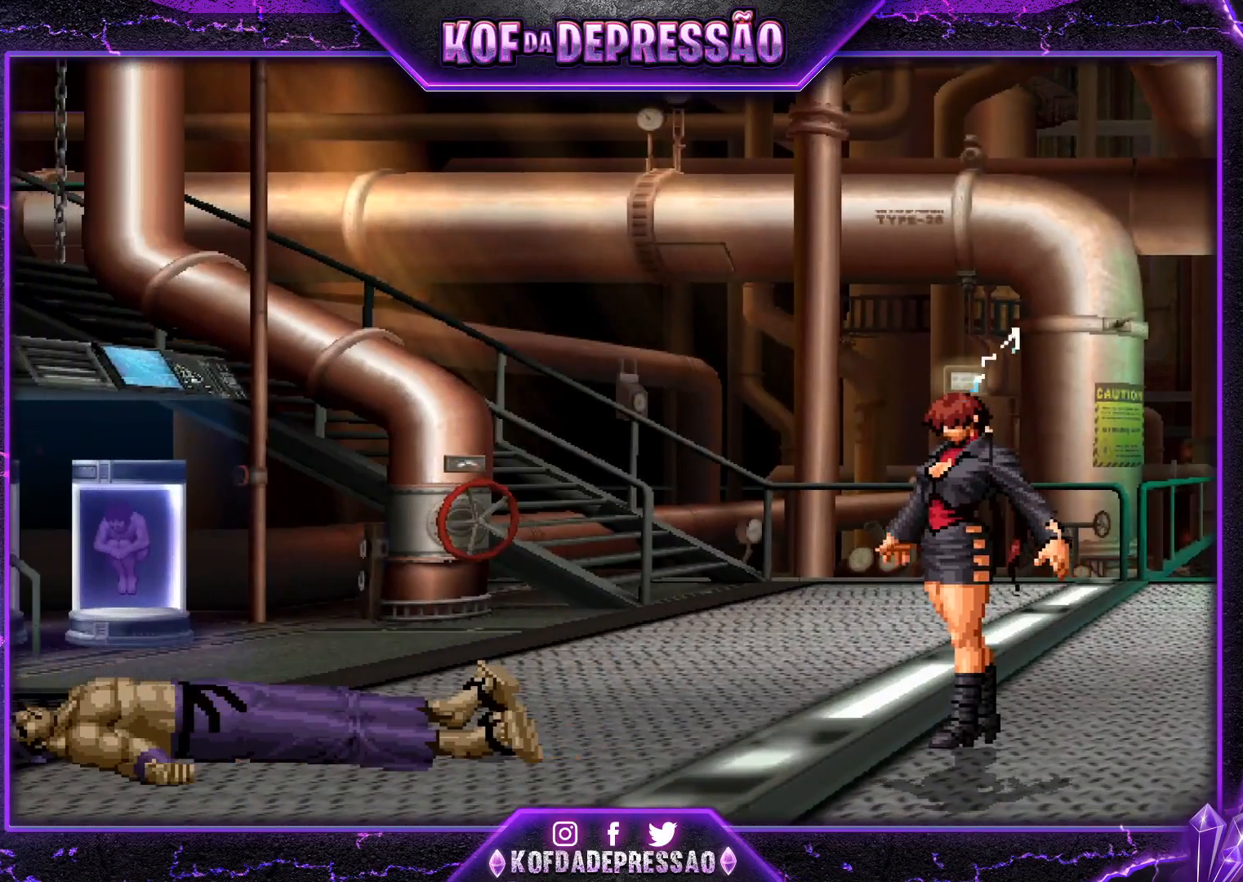
{"buttons": [], "left_stick": "center", "events": []}
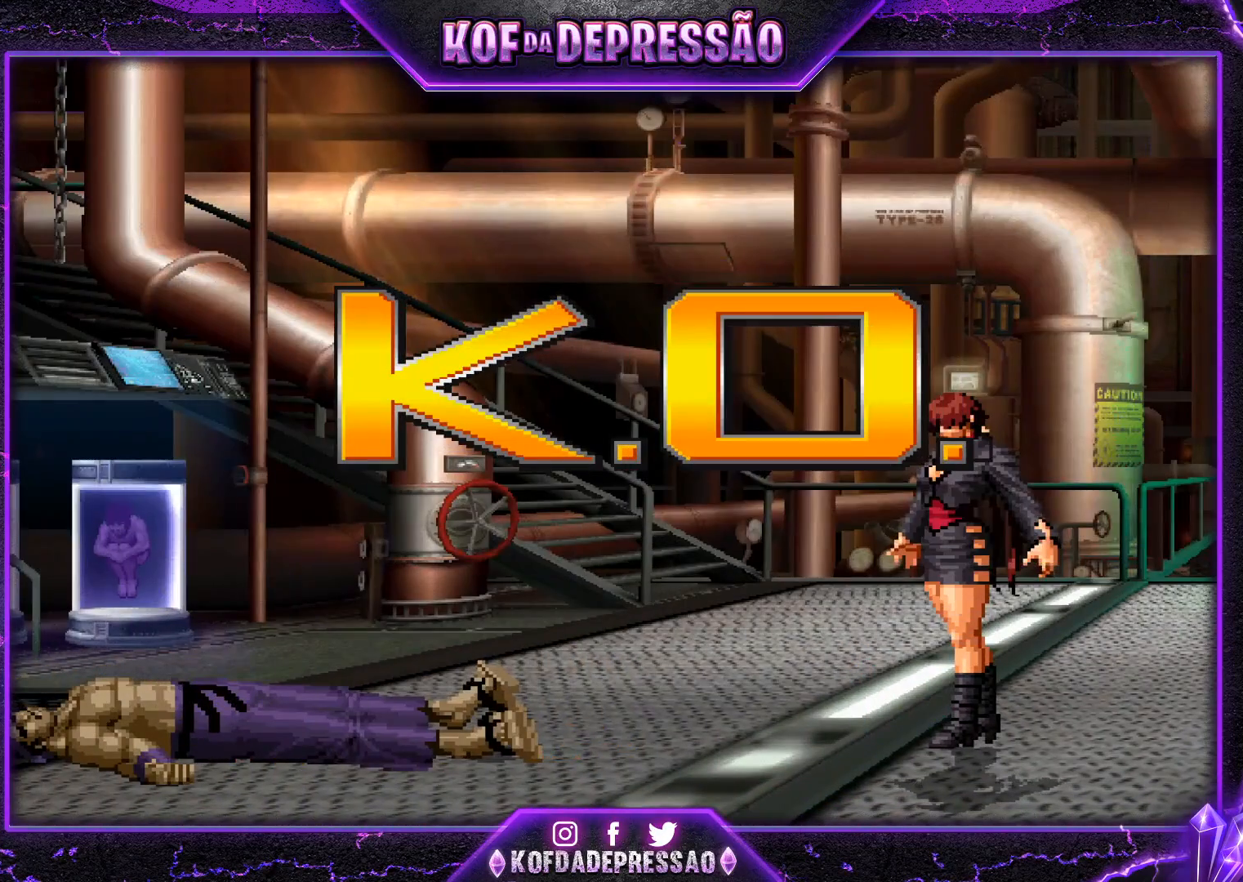
{"buttons": [], "left_stick": "center", "events": []}
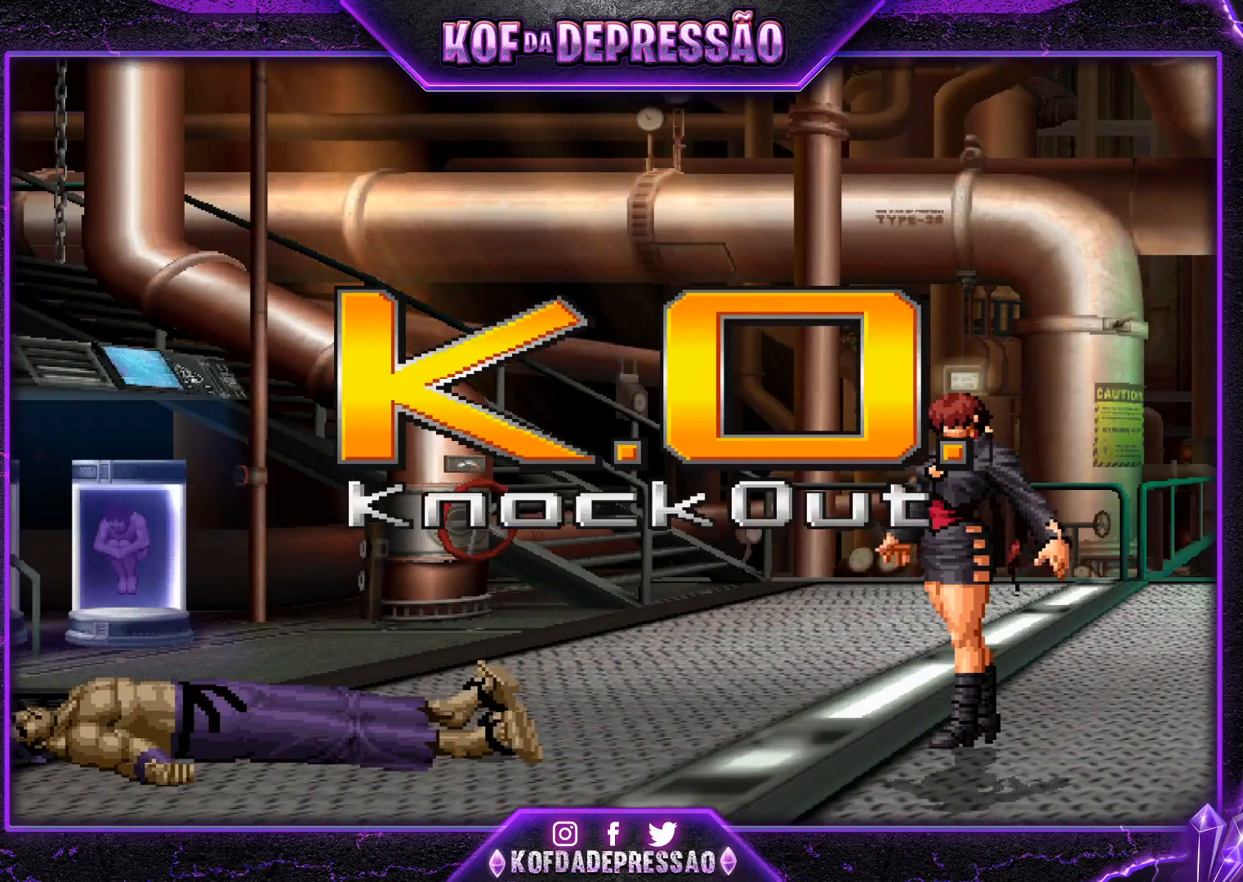
{"buttons": [], "left_stick": "center", "events": []}
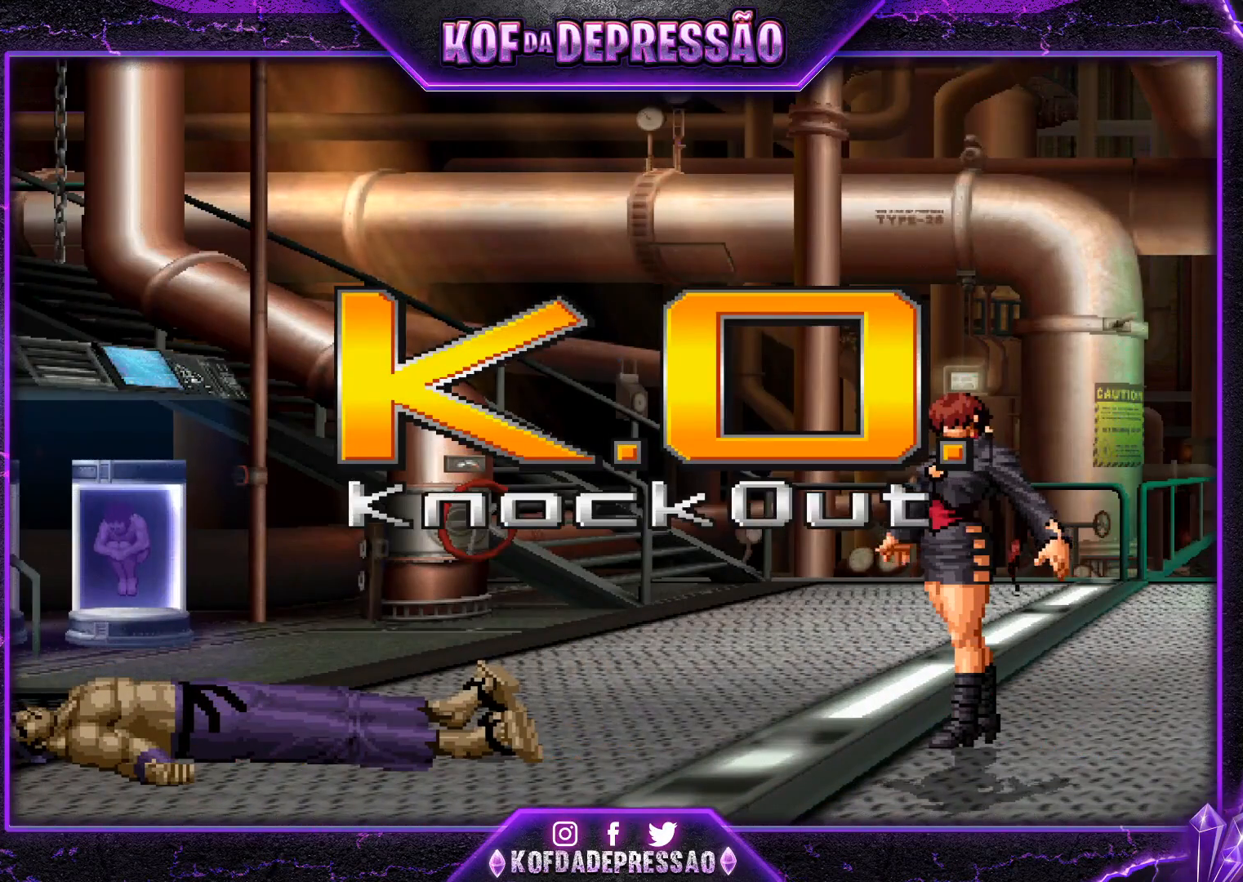
{"buttons": [], "left_stick": "center", "events": []}
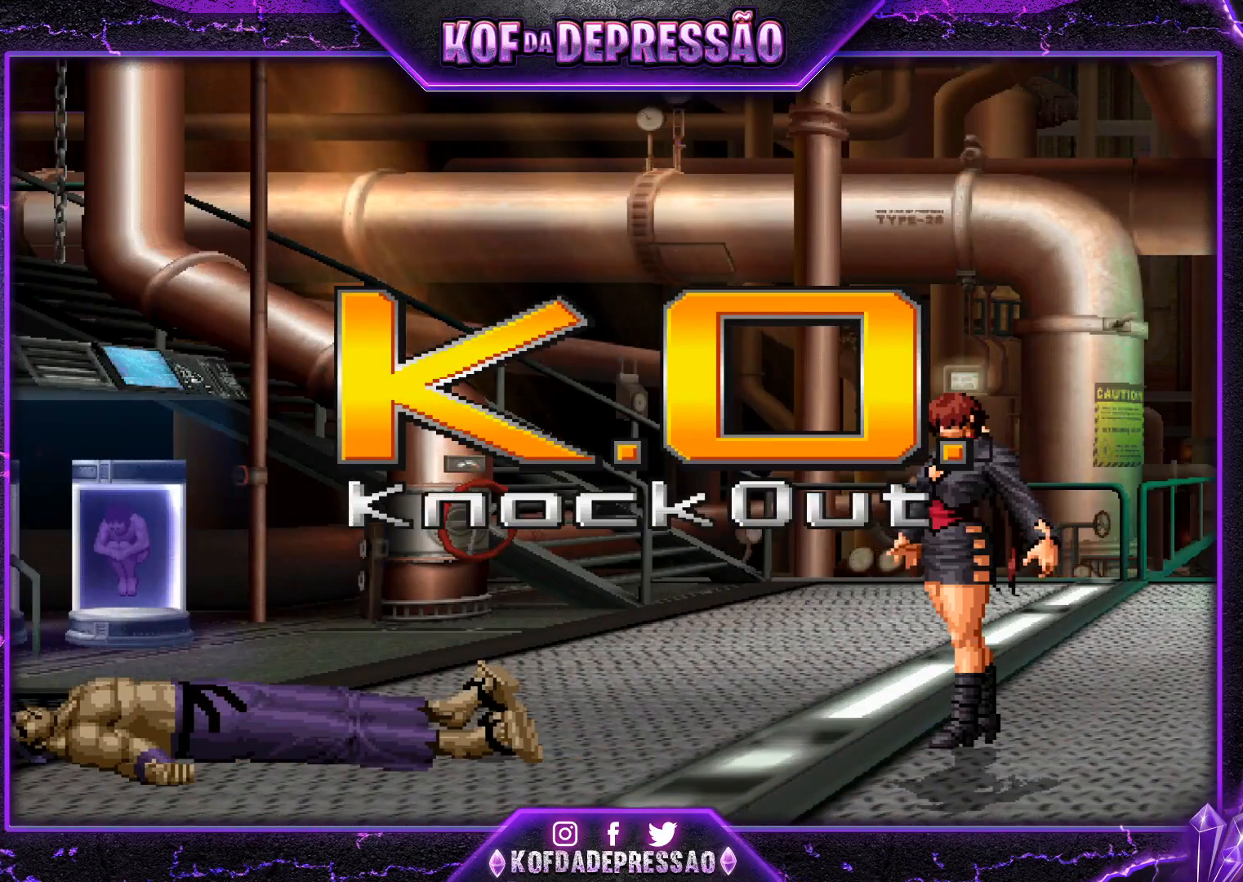
{"buttons": [], "left_stick": "center", "events": []}
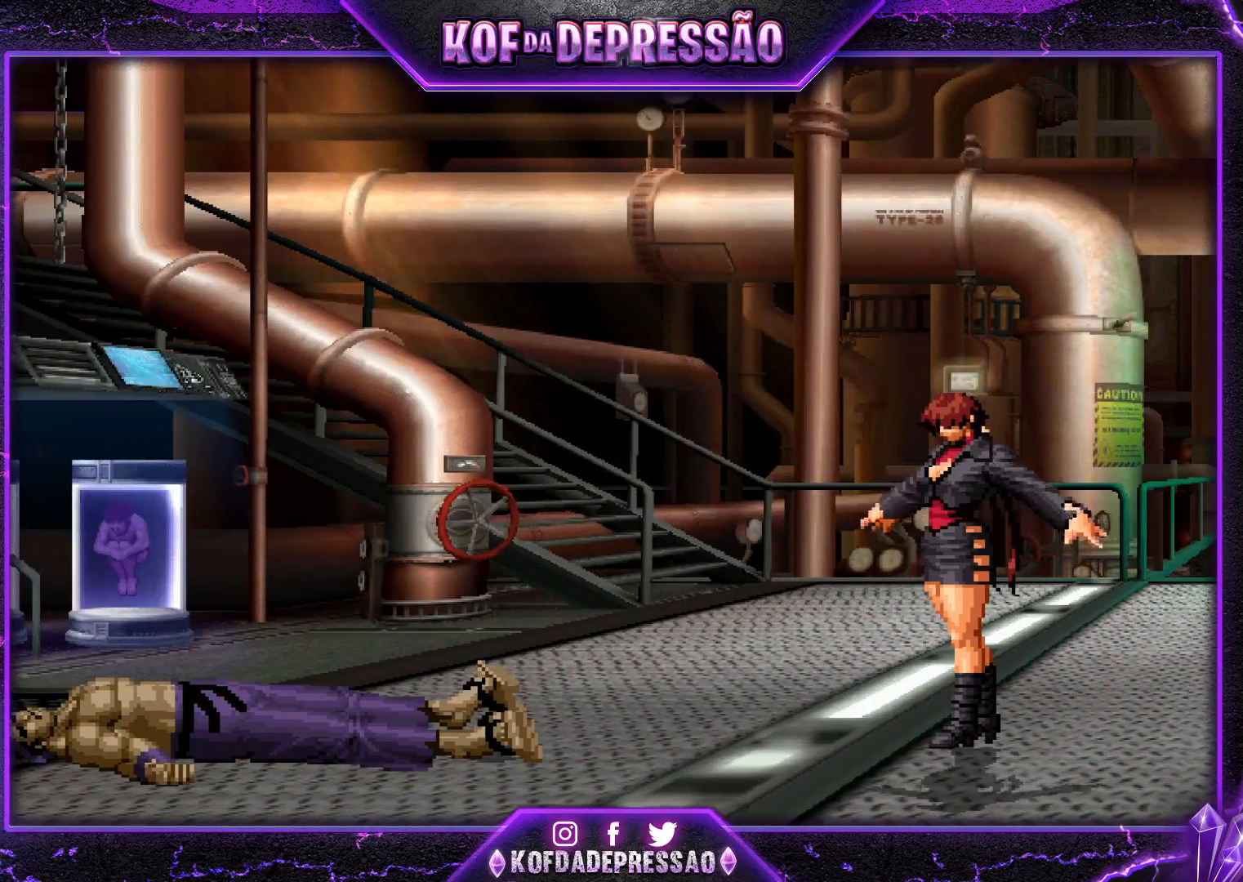
{"buttons": [], "left_stick": "center", "events": []}
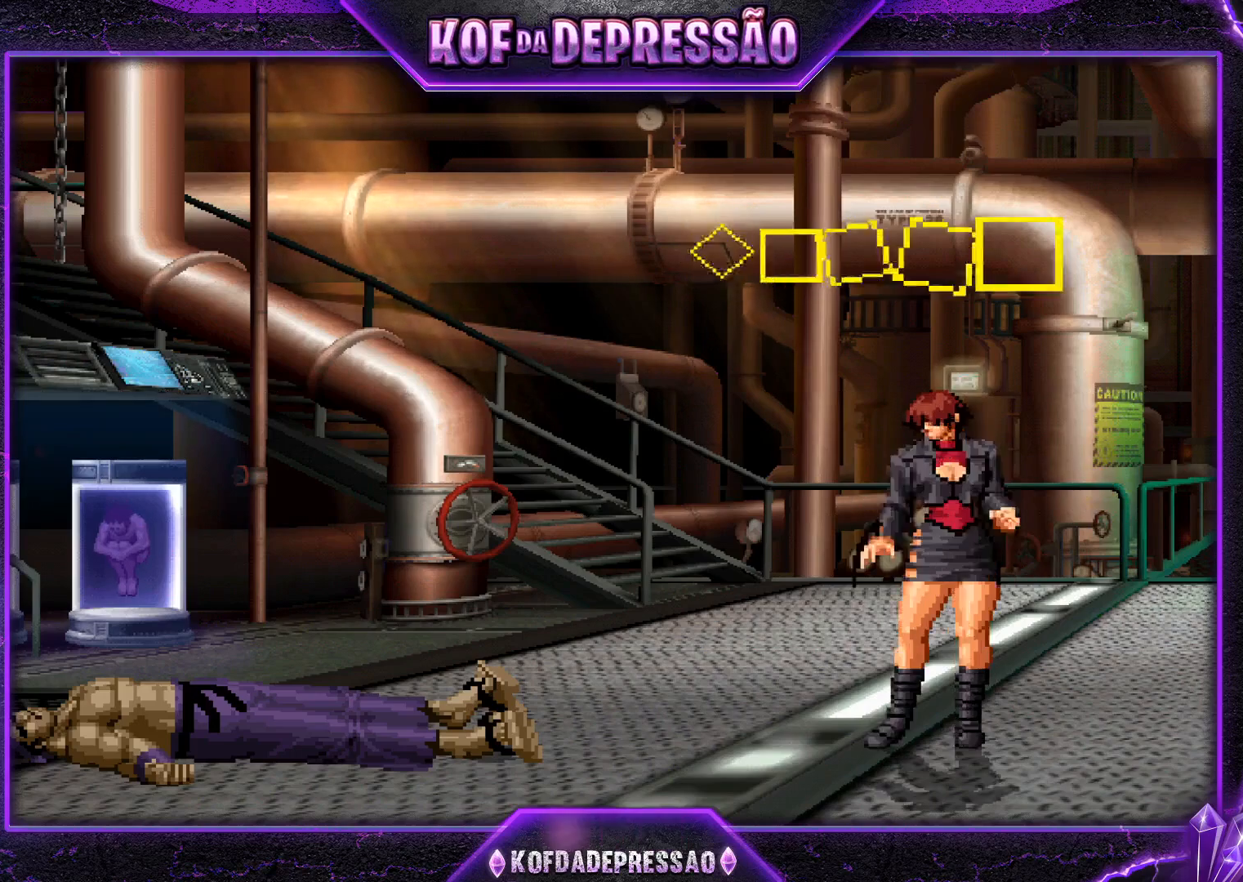
{"buttons": [], "left_stick": "center", "events": []}
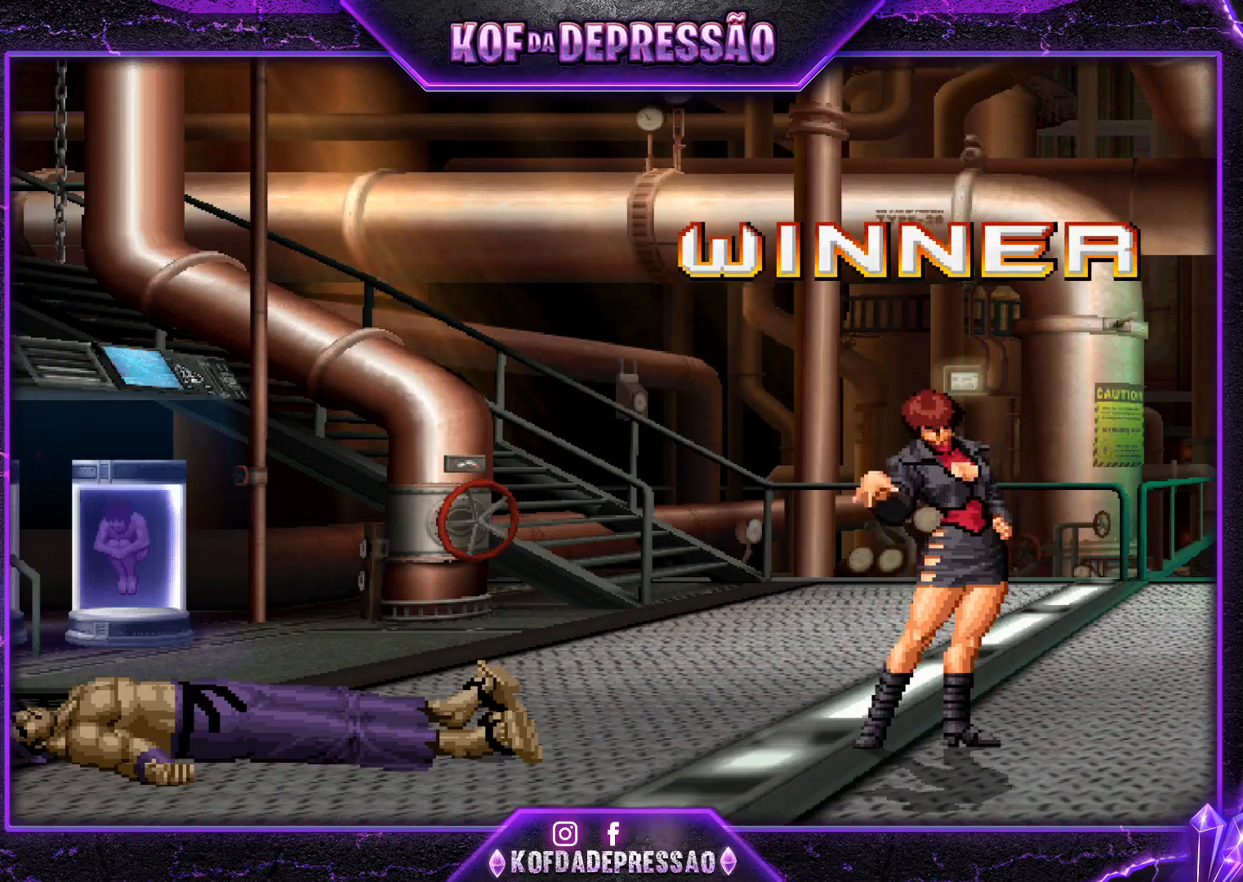
{"buttons": ["CROSS"], "left_stick": "center", "events": [[67, "CIRCLE", "down"], [67, "L2", "down"], [67, "R2", "down"], [84, "R2", "up"], [100, "CIRCLE", "up"], [100, "L2", "up"], [217, "L2", "down"], [217, "R2", "down"], [234, "R2", "up"], [251, "L2", "up"], [351, "L2", "down"], [351, "R2", "down"], [384, "L2", "up"], [384, "R2", "up"], [484, "CROSS", "down"]]}
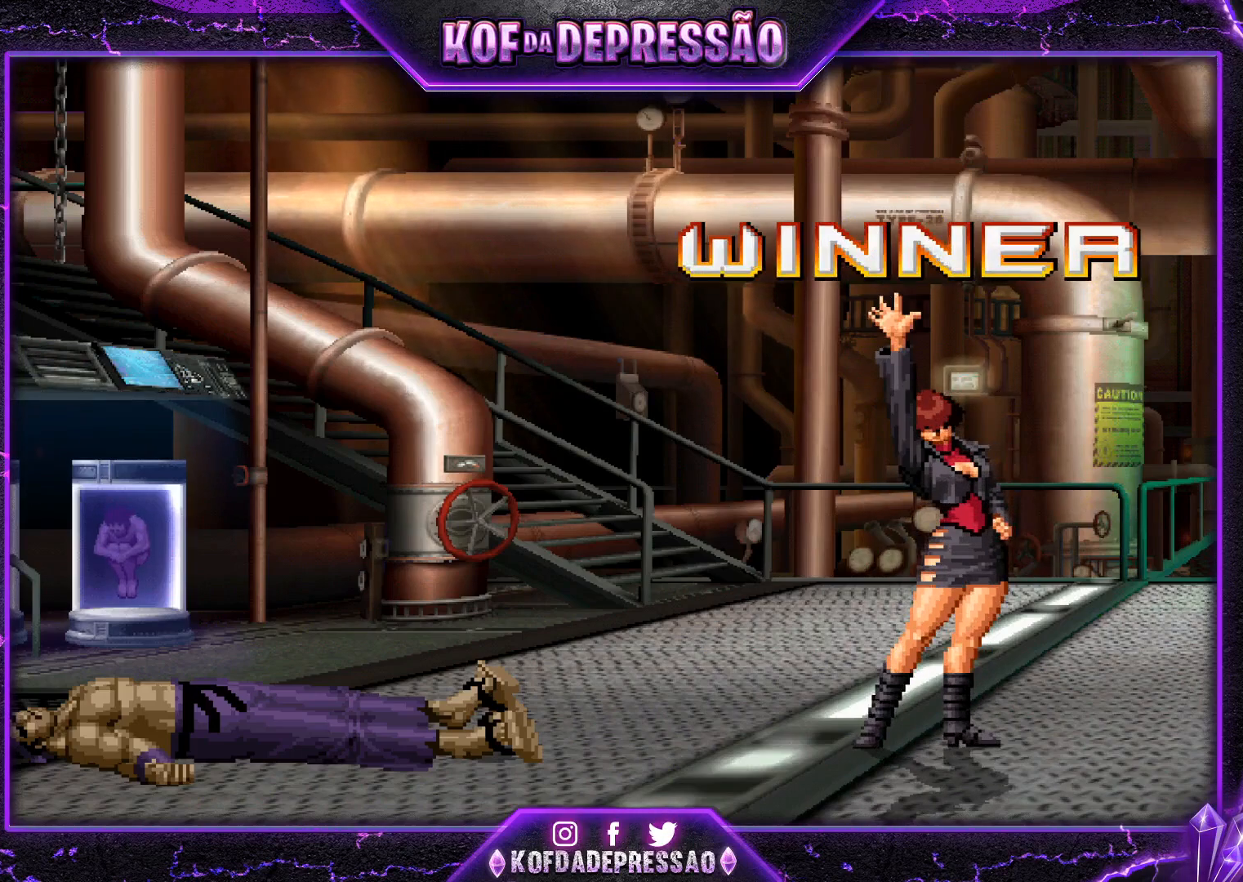
{"buttons": [], "left_stick": "center", "events": [[67, "CROSS", "up"]]}
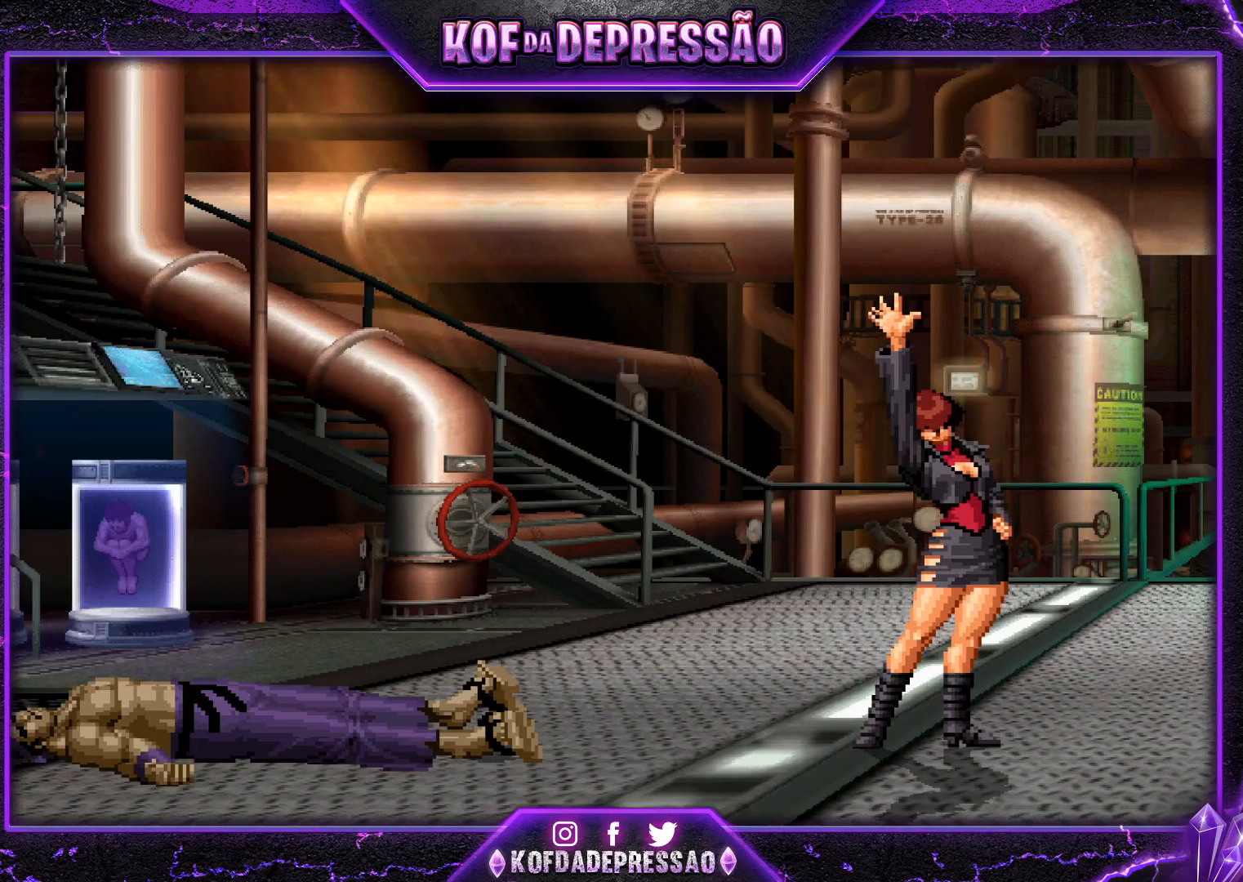
{"buttons": [], "left_stick": "center", "events": [[134, "R2", "down"], [167, "R2", "up"]]}
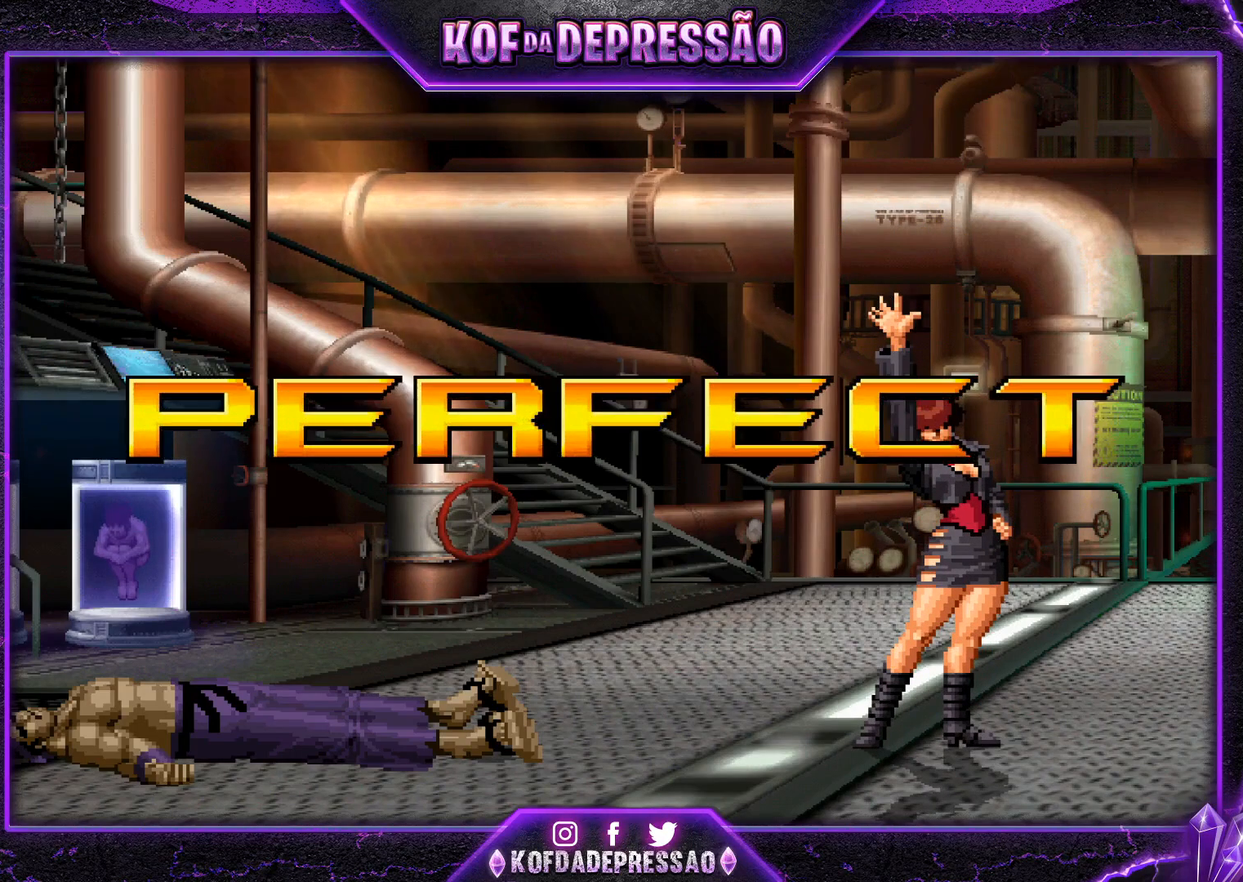
{"buttons": [], "left_stick": "center", "events": []}
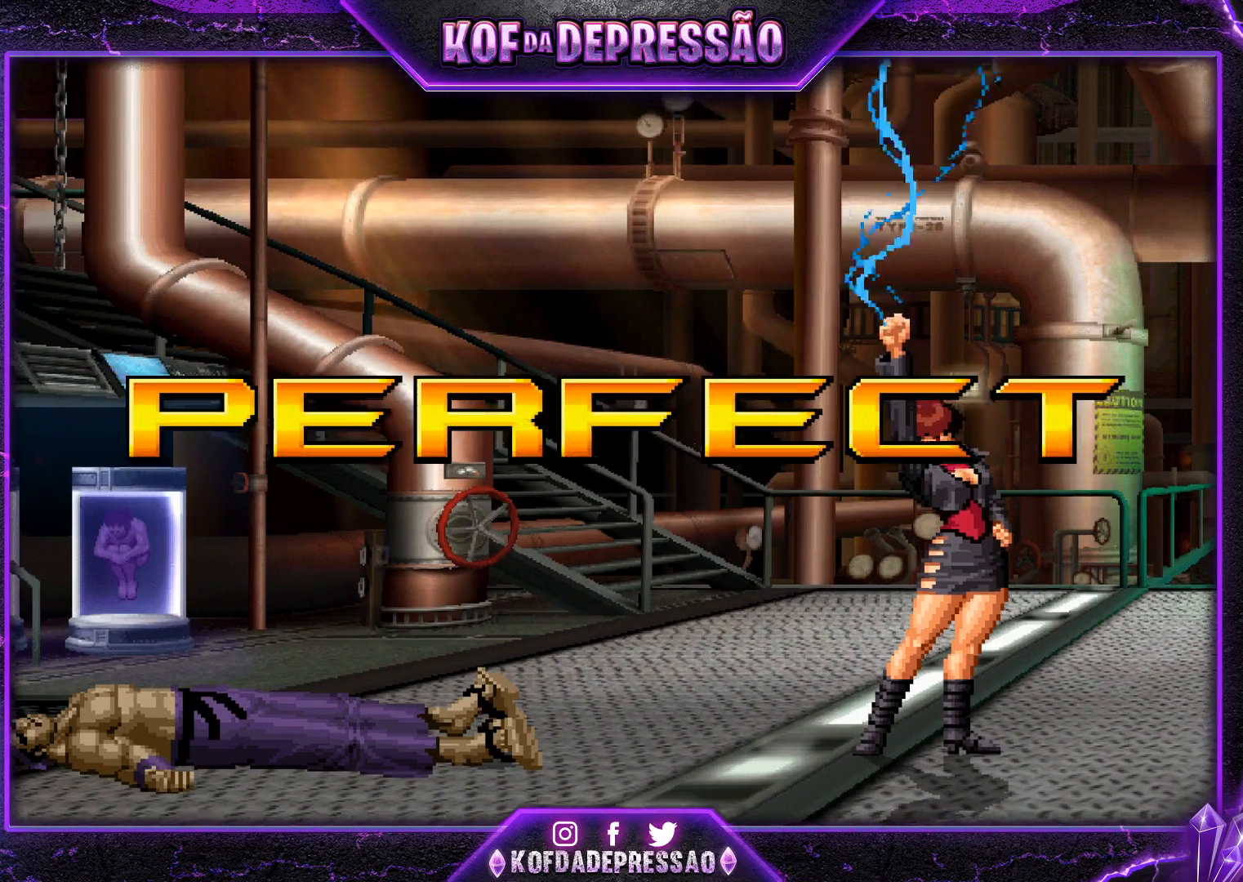
{"buttons": [], "left_stick": "center", "events": []}
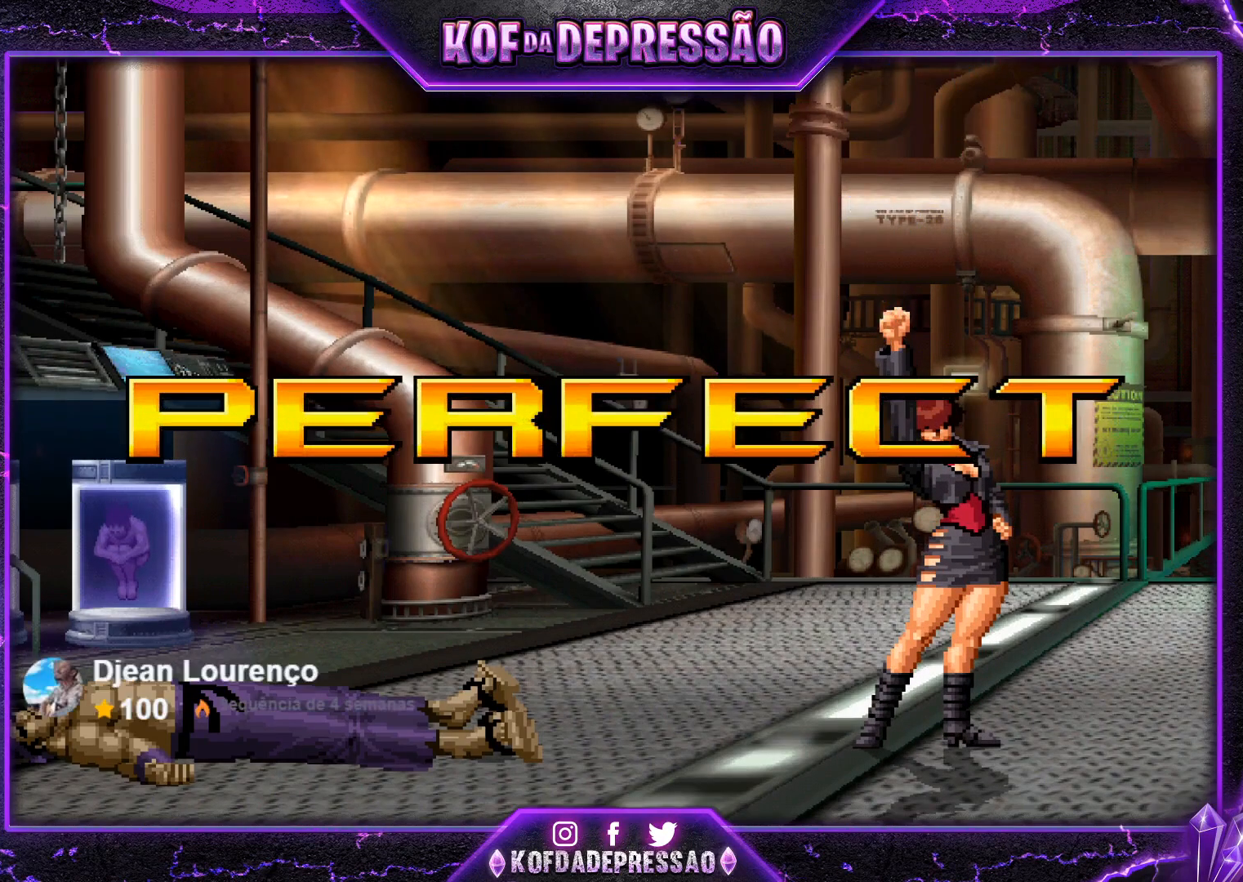
{"buttons": [], "left_stick": "center", "events": []}
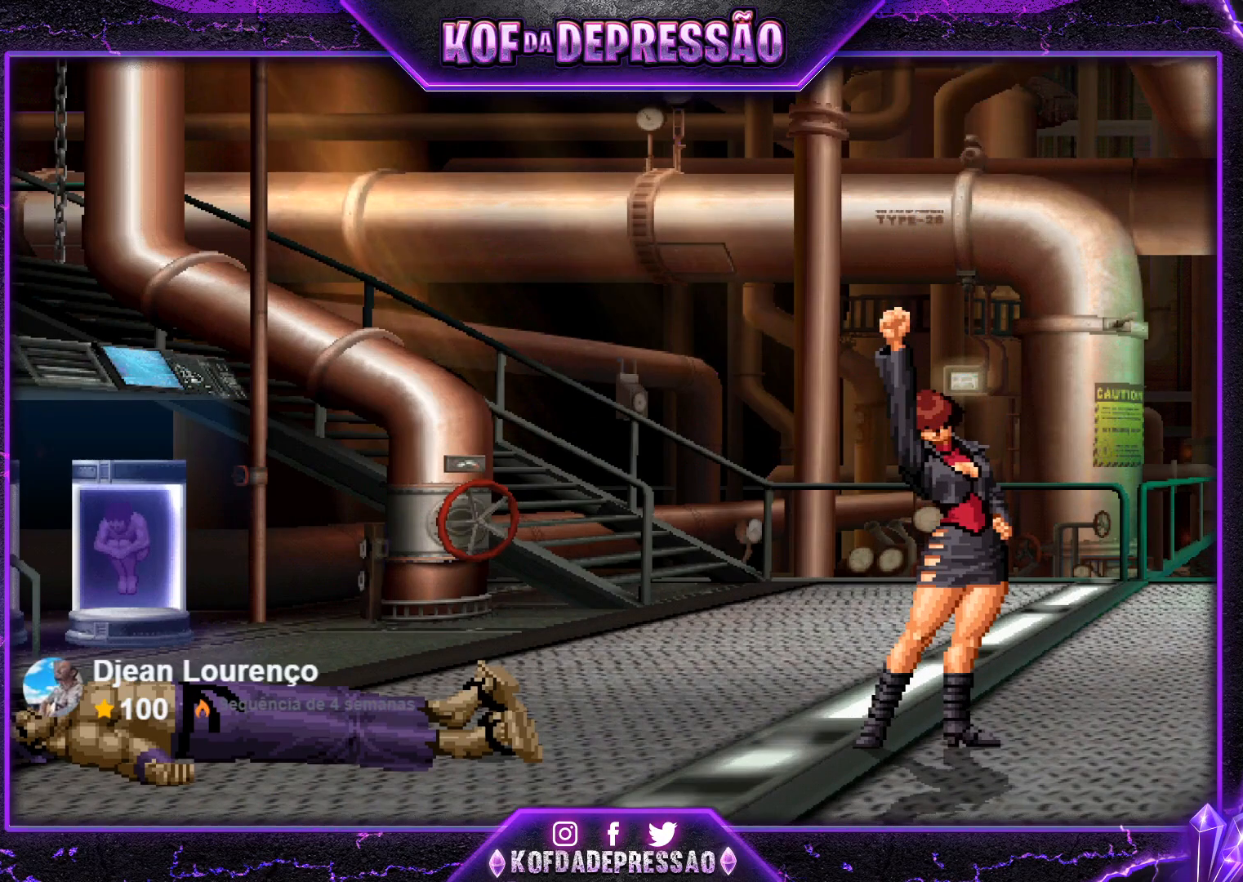
{"buttons": [], "left_stick": "center", "events": []}
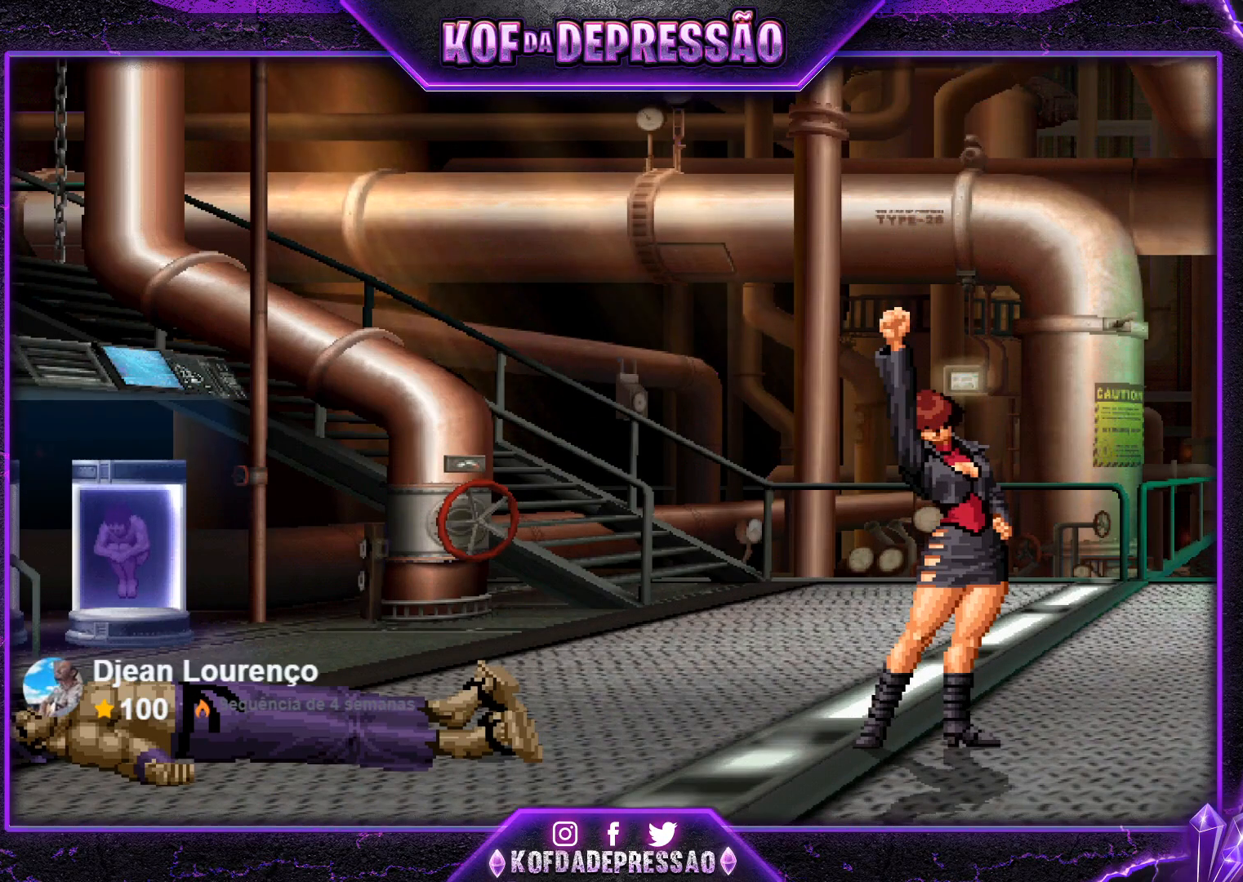
{"buttons": [], "left_stick": "center", "events": []}
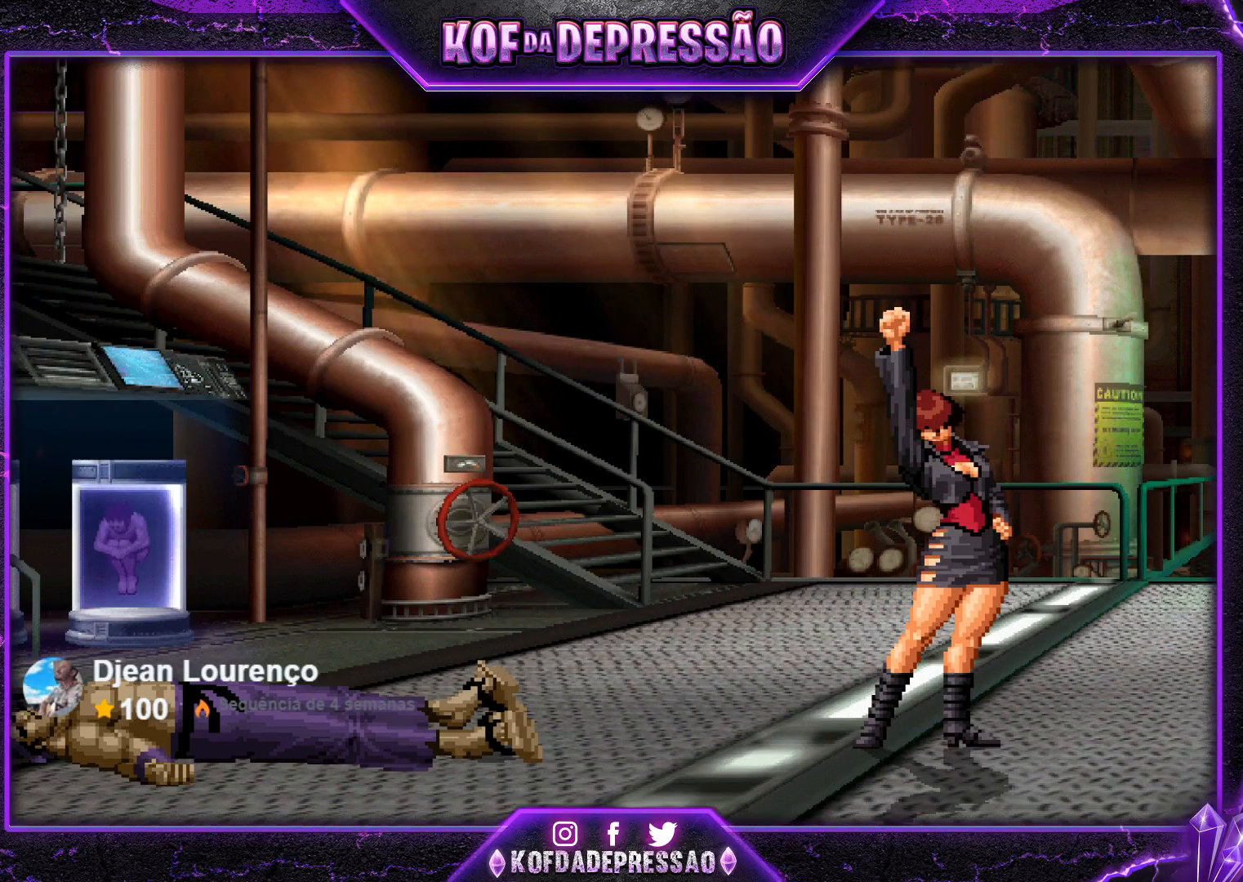
{"buttons": [], "left_stick": "center", "events": []}
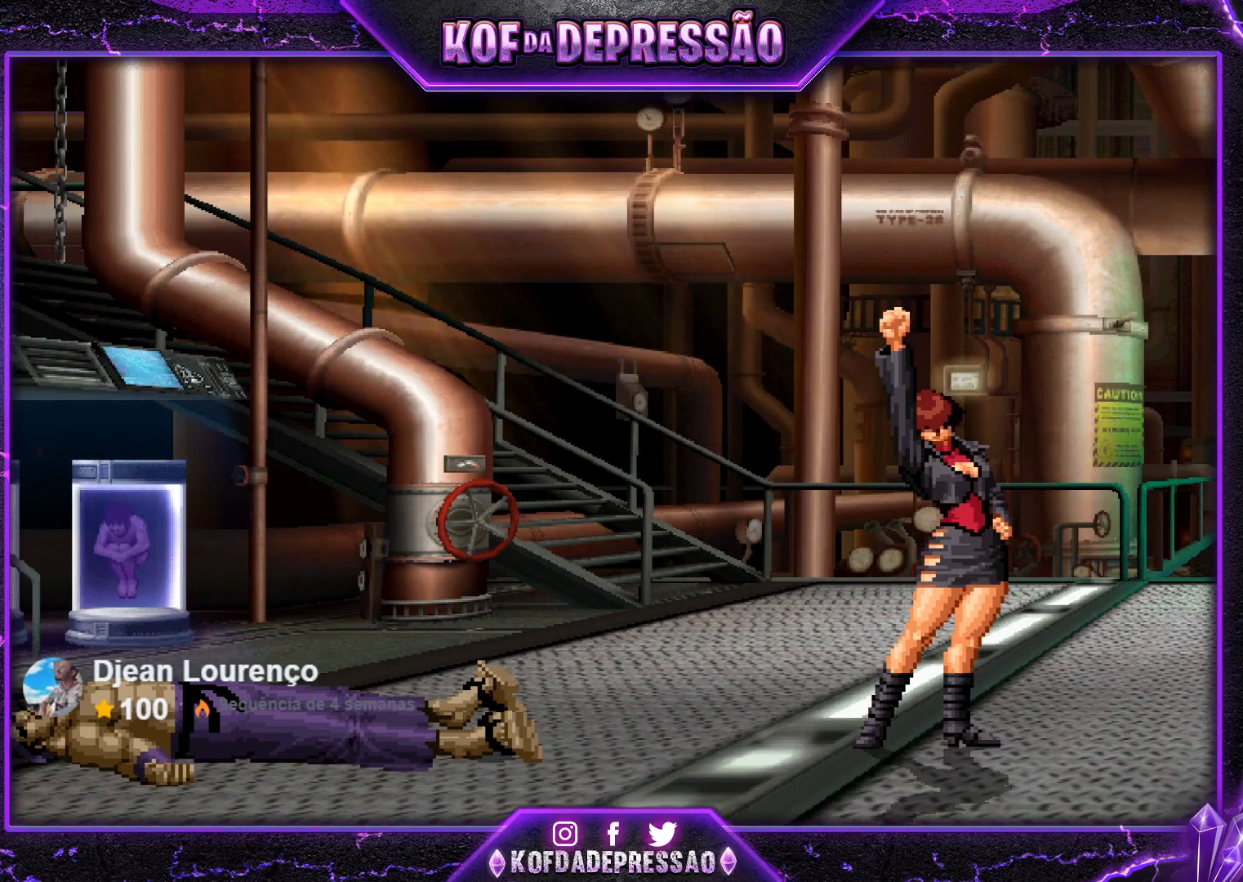
{"buttons": [], "left_stick": "center", "events": []}
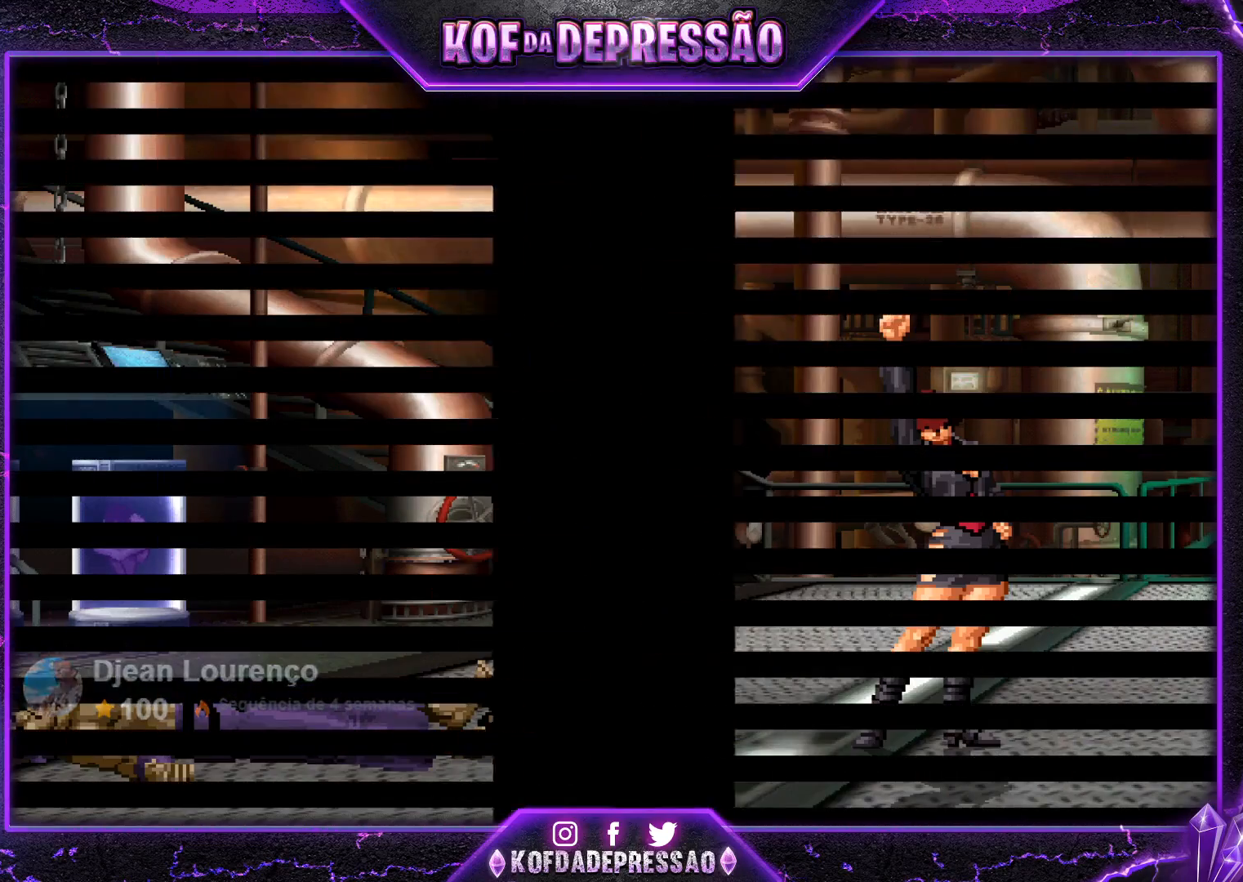
{"buttons": [], "left_stick": "center", "events": [[401, "SQUARE", "down"], [401, "TRIANGLE", "down"], [417, "CROSS", "down"], [451, "CROSS", "up"], [451, "SQUARE", "up"], [451, "TRIANGLE", "up"]]}
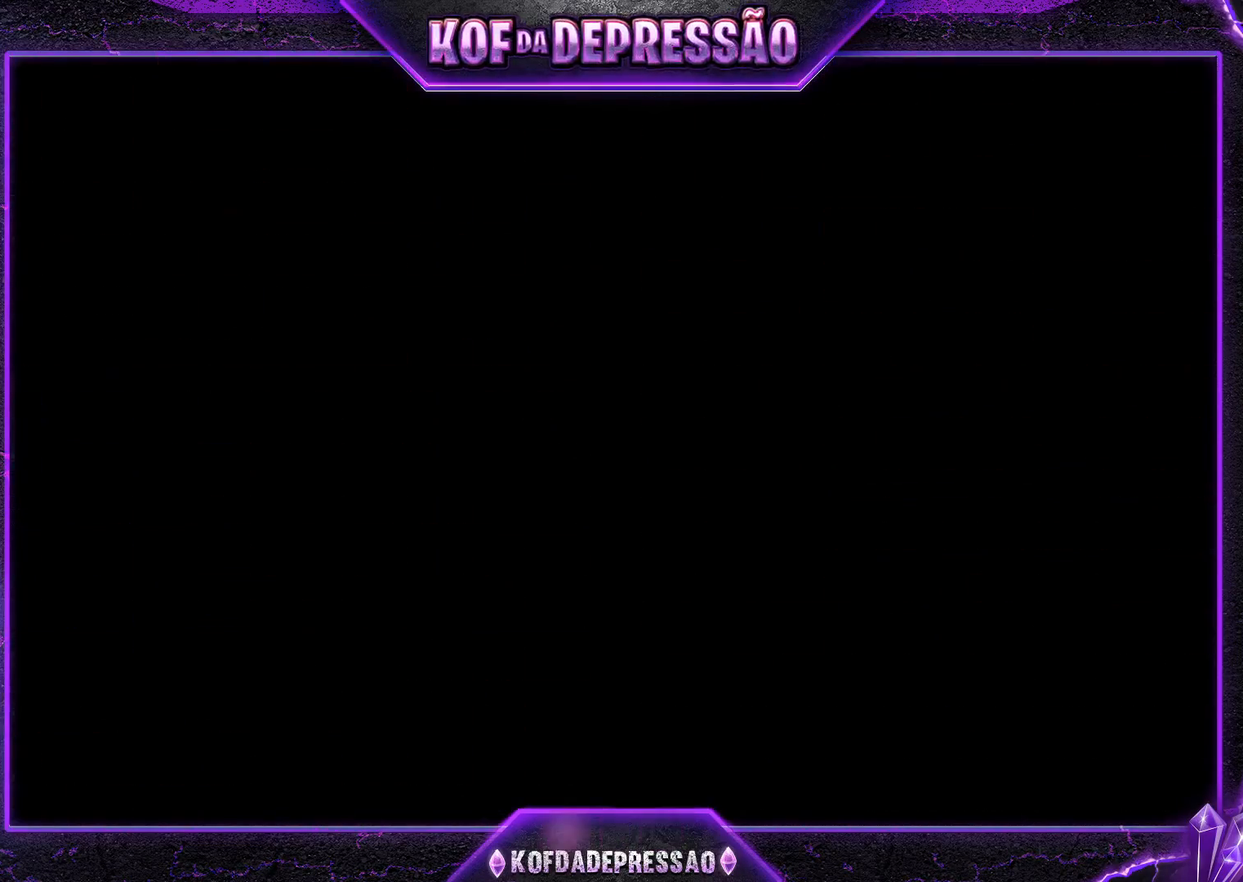
{"buttons": ["CROSS"], "left_stick": "center", "events": [[33, "CROSS", "down"], [33, "SQUARE", "down"], [33, "TRIANGLE", "down"], [117, "SQUARE", "up"], [117, "TRIANGLE", "up"], [150, "CROSS", "up"], [217, "TRIANGLE", "down"], [250, "SQUARE", "down"], [283, "CROSS", "down"], [283, "SQUARE", "up"], [283, "TRIANGLE", "up"], [350, "CROSS", "up"], [367, "TRIANGLE", "down"], [383, "L2", "down"], [383, "SQUARE", "down"], [400, "L2", "up"], [434, "SQUARE", "up"], [434, "TRIANGLE", "up"], [450, "CROSS", "down"]]}
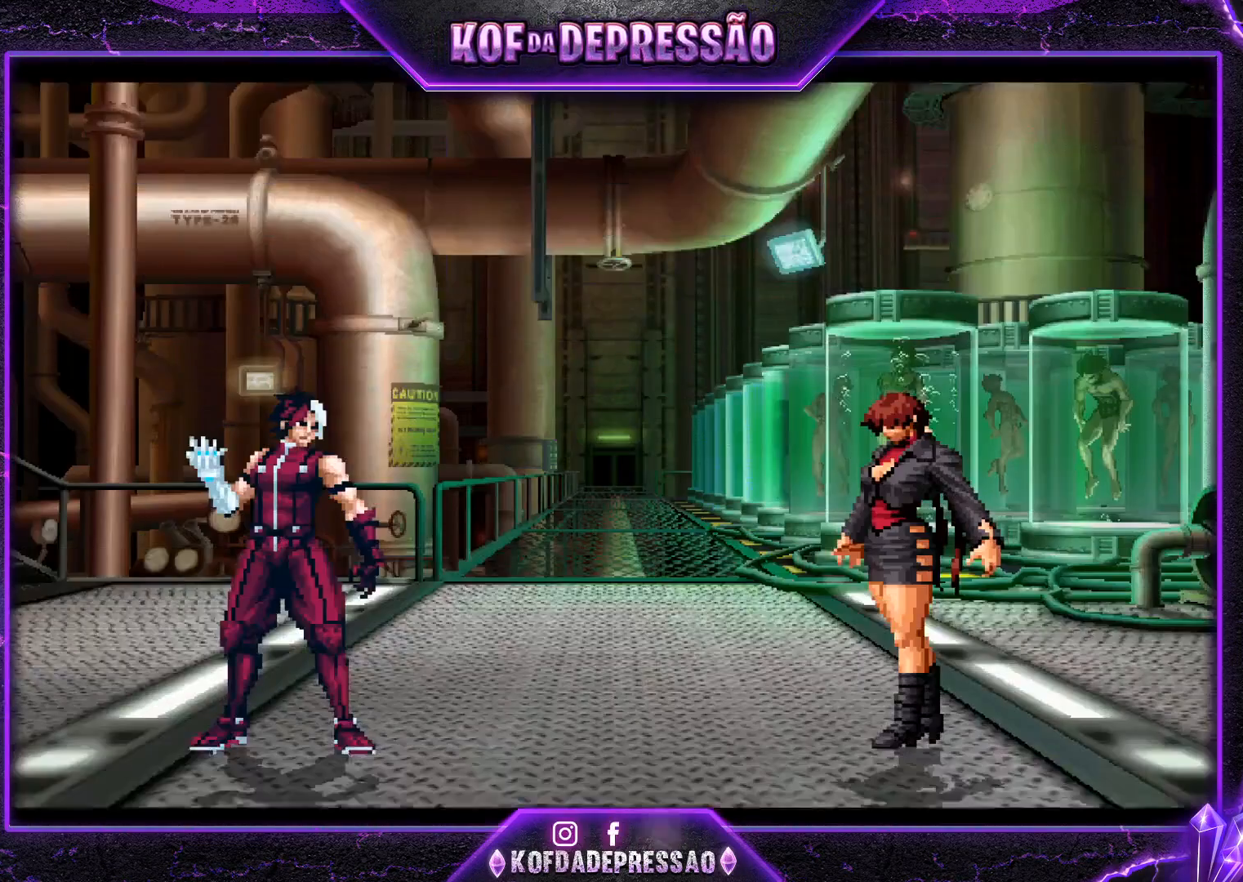
{"buttons": ["SQUARE", "TRIANGLE"], "left_stick": "center", "events": [[17, "CROSS", "up"], [17, "SQUARE", "down"], [17, "TRIANGLE", "down"], [84, "CROSS", "down"], [84, "SQUARE", "up"], [84, "TRIANGLE", "up"], [150, "TRIANGLE", "down"], [167, "CROSS", "up"], [167, "SQUARE", "down"], [217, "CROSS", "down"], [251, "L2", "down"], [251, "TRIANGLE", "up"], [301, "CROSS", "up"], [317, "SQUARE", "up"], [334, "L2", "up"], [384, "TRIANGLE", "down"], [401, "L2", "down"], [401, "SQUARE", "down"], [417, "CROSS", "down"], [434, "SQUARE", "up"], [434, "TRIANGLE", "up"], [451, "L2", "up"], [501, "CROSS", "up"], [501, "SQUARE", "down"], [501, "TRIANGLE", "down"]]}